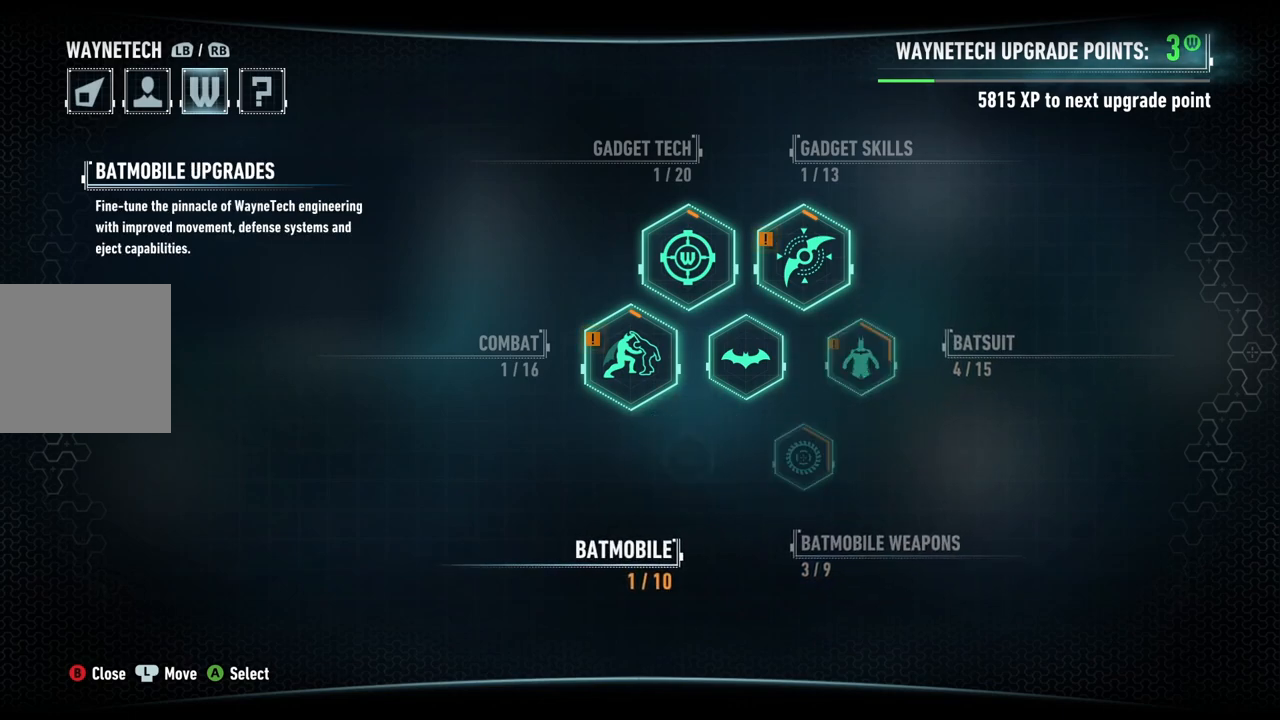
Gameplay with a controller (Xbox layout); each line is a JSON object with the inputs held at the frame after it. "events" lists button and stick changes between this image and that frame as [ms after this image, input, new state], when the widget could be followed in between. Not read: L2 R2.
{"buttons": [], "left_stick": "center", "right_stick": "center", "events": []}
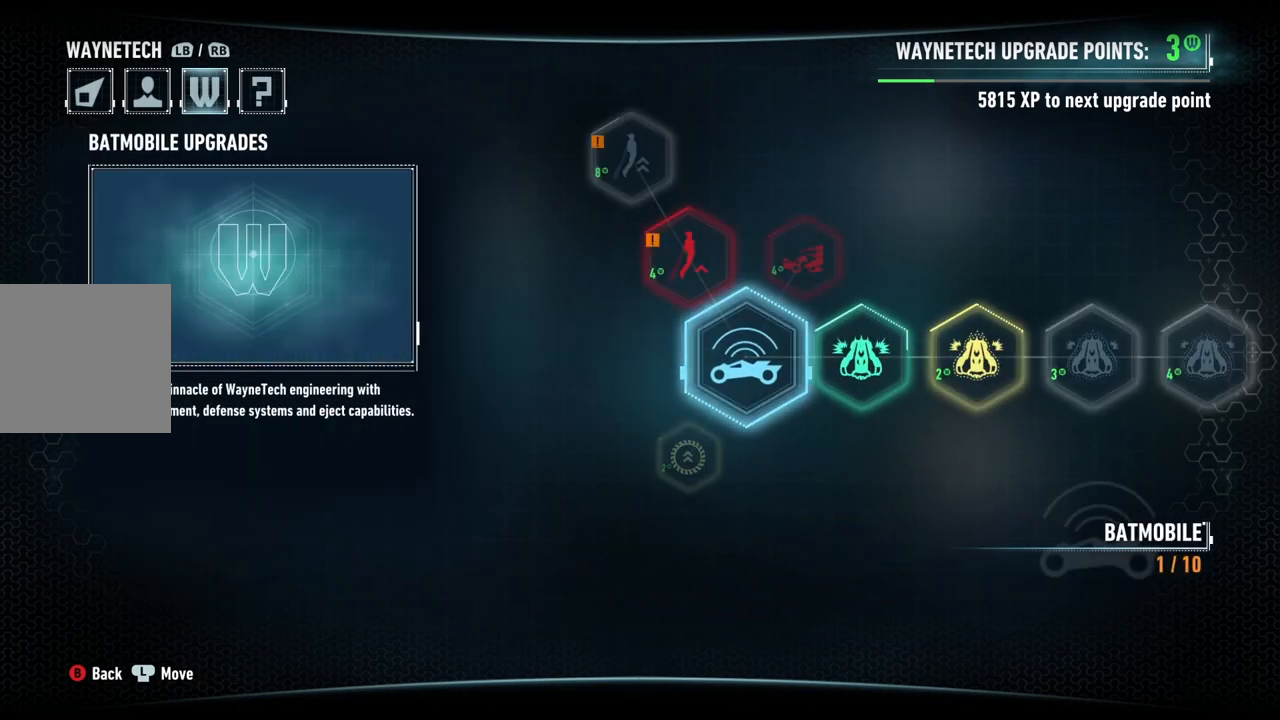
{"buttons": [], "left_stick": "center", "right_stick": "center", "events": []}
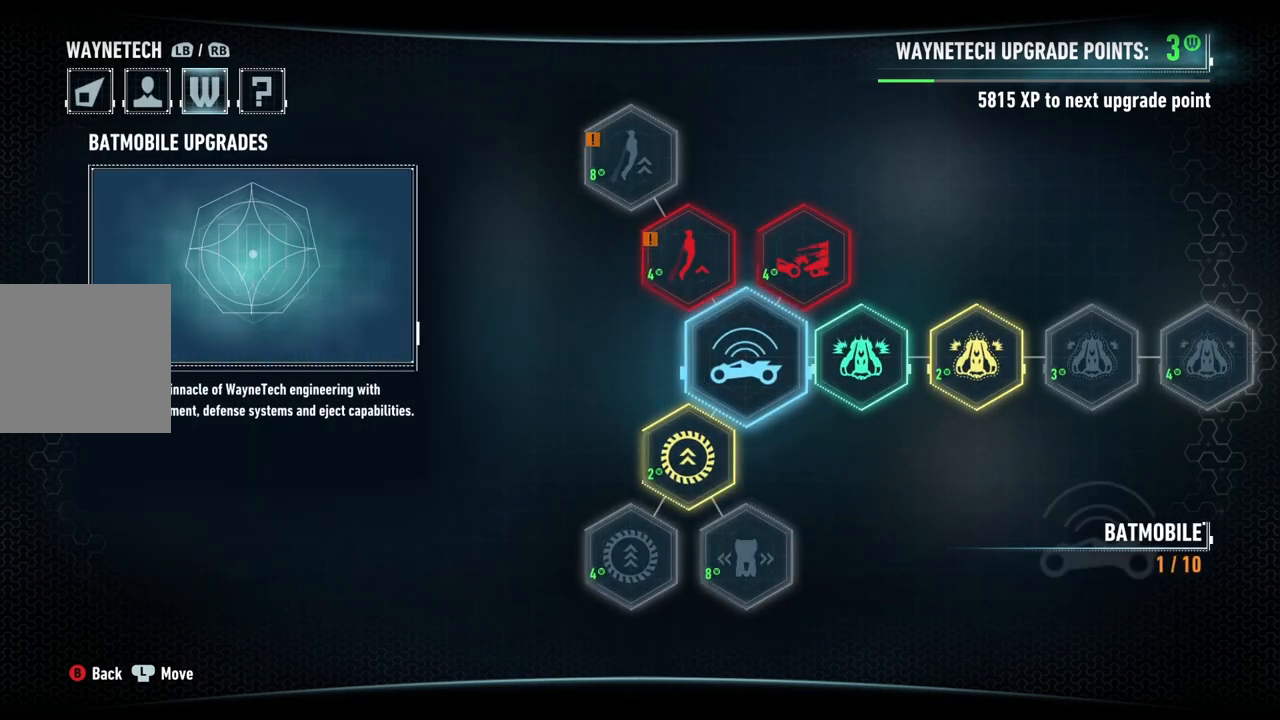
{"buttons": [], "left_stick": "center", "right_stick": "center", "events": [[133, "left_stick", "right"], [367, "left_stick", "center"]]}
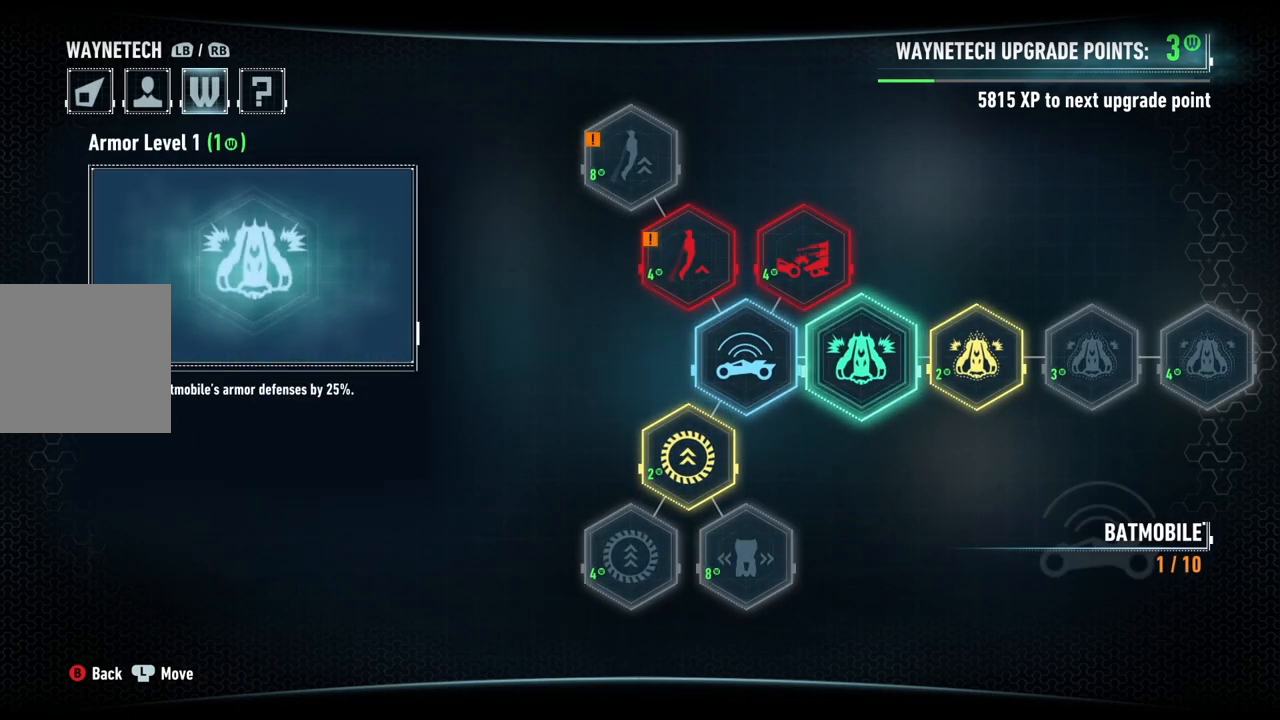
{"buttons": [], "left_stick": "center", "right_stick": "center", "events": []}
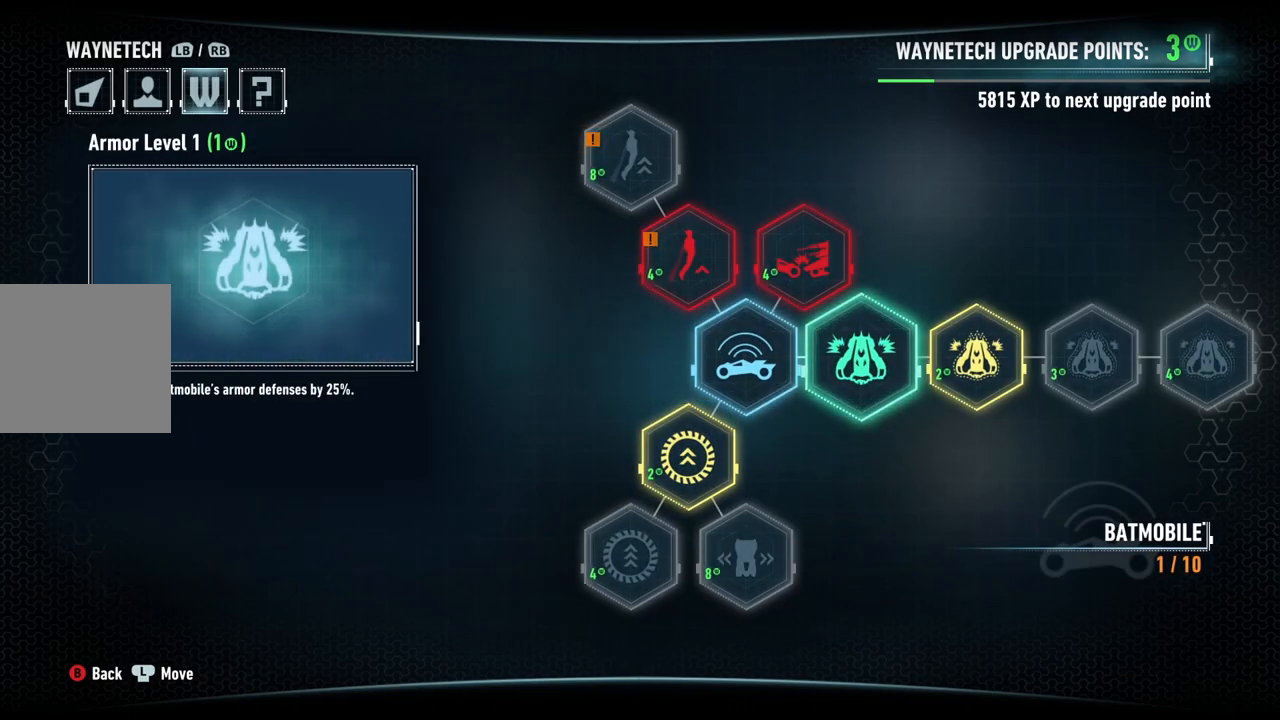
{"buttons": [], "left_stick": "center", "right_stick": "center", "events": []}
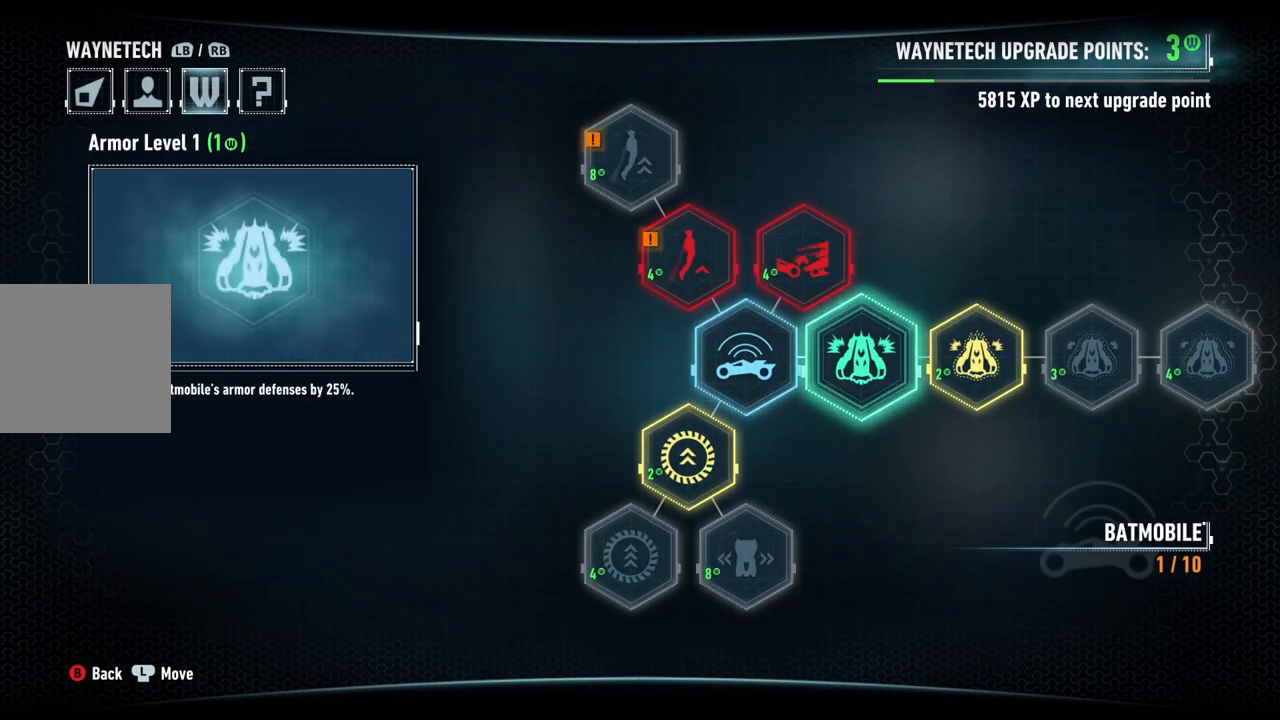
{"buttons": [], "left_stick": "center", "right_stick": "center", "events": []}
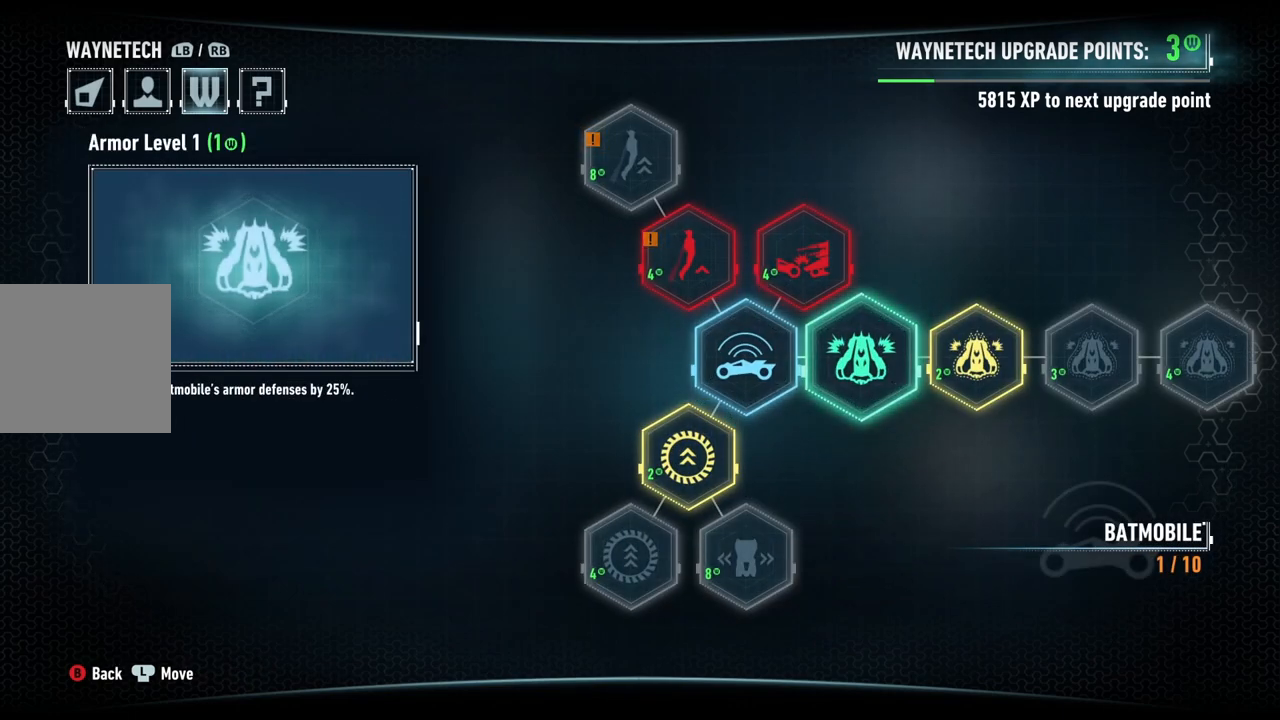
{"buttons": [], "left_stick": "center", "right_stick": "center", "events": []}
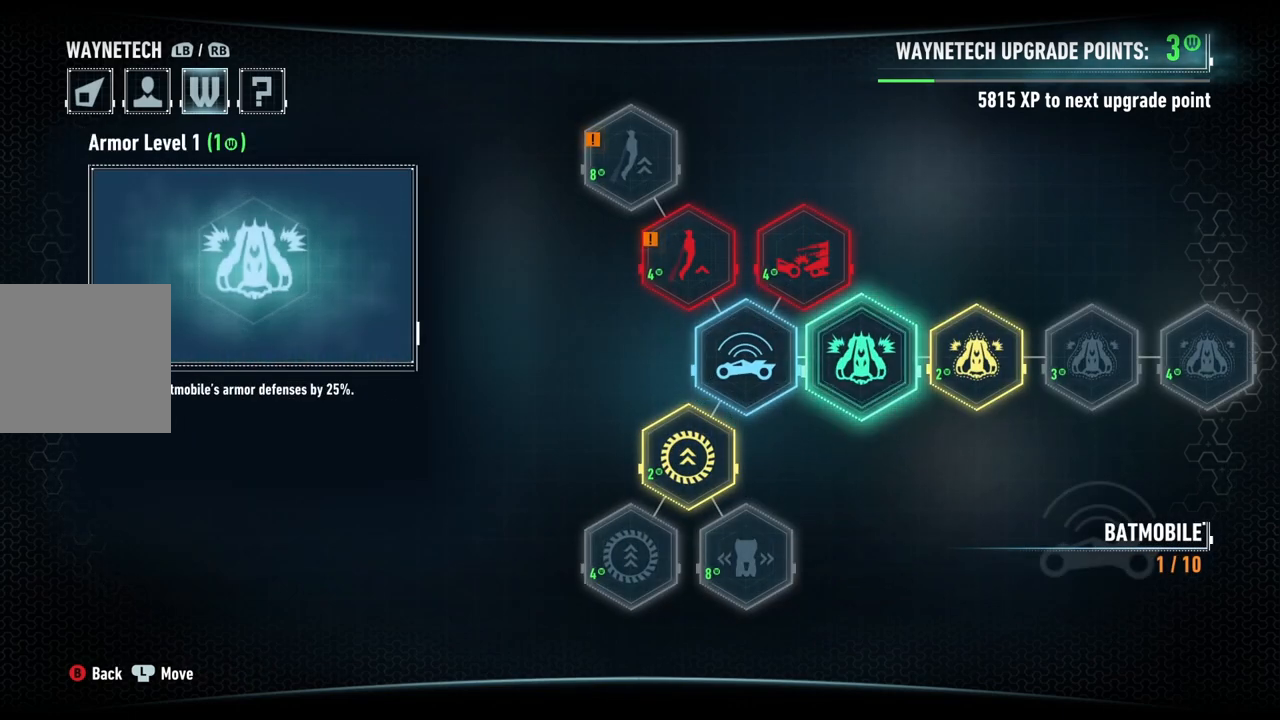
{"buttons": [], "left_stick": "center", "right_stick": "center", "events": [[250, "left_stick", "left"], [417, "left_stick", "center"]]}
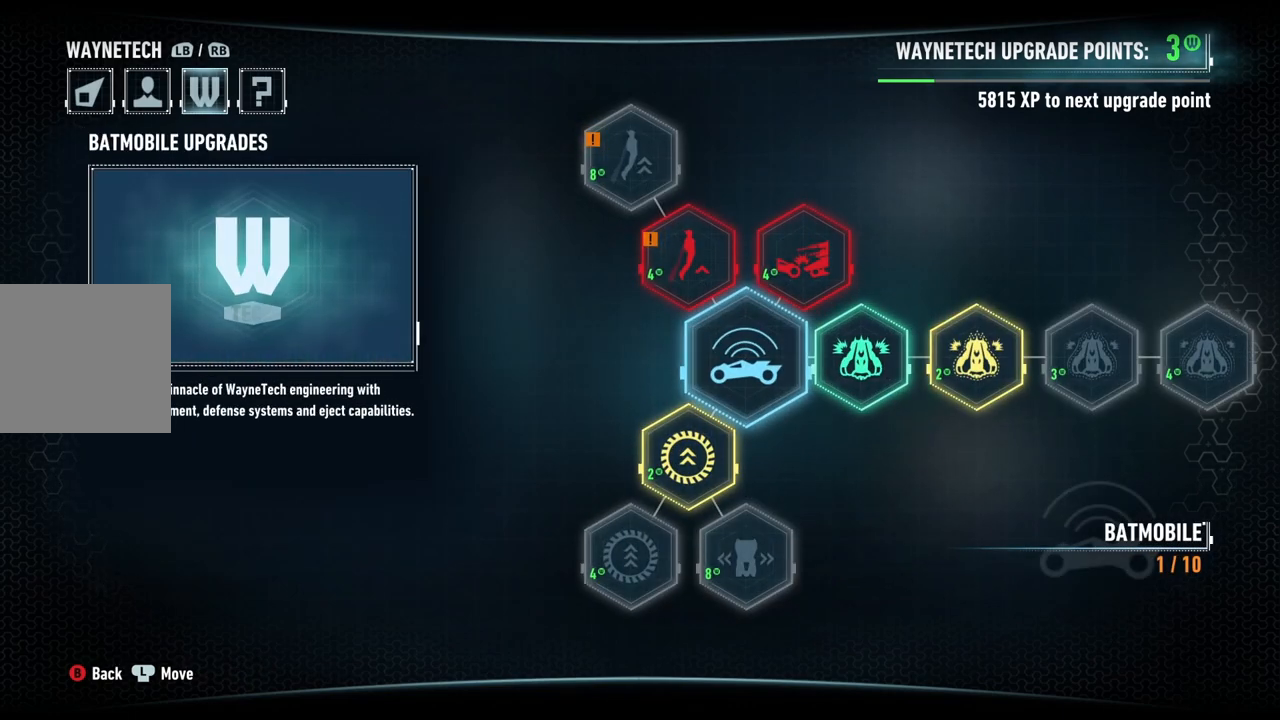
{"buttons": [], "left_stick": "center", "right_stick": "center", "events": [[33, "left_stick", "left"], [150, "left_stick", "center"], [300, "left_stick", "down"], [500, "left_stick", "center"]]}
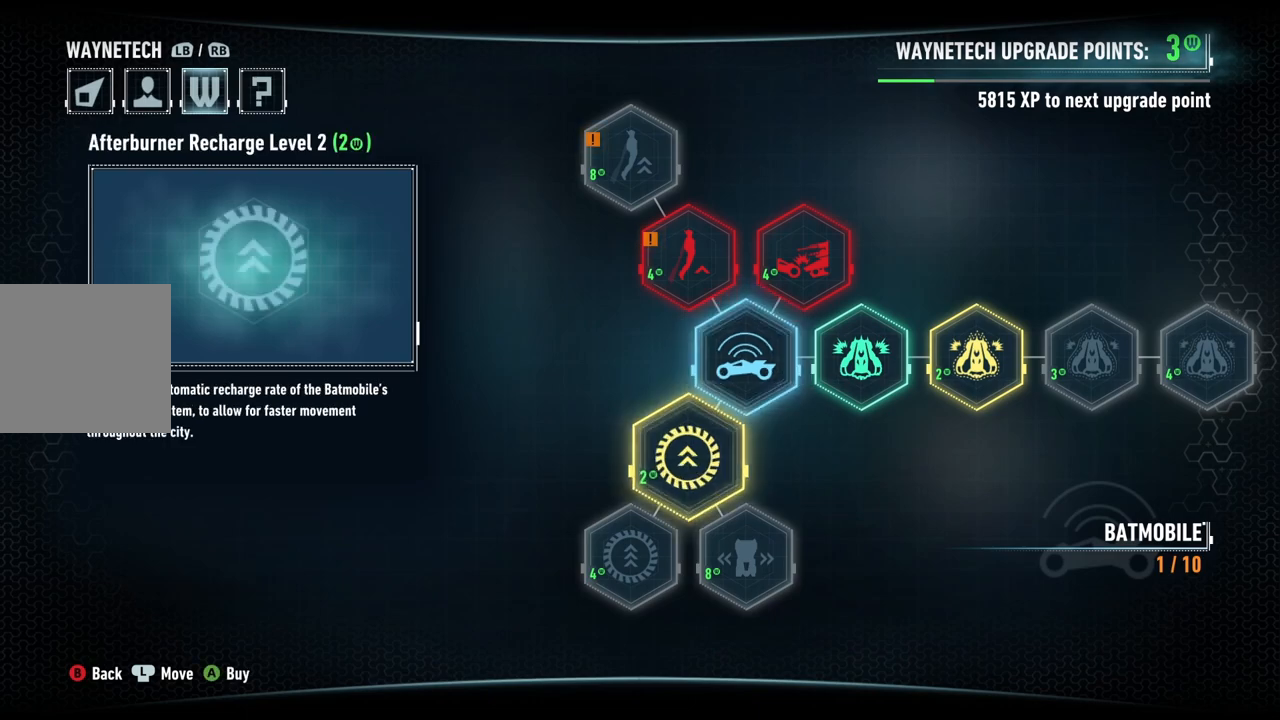
{"buttons": [], "left_stick": "down-left", "right_stick": "center", "events": [[283, "left_stick", "down"], [350, "left_stick", "down-left"]]}
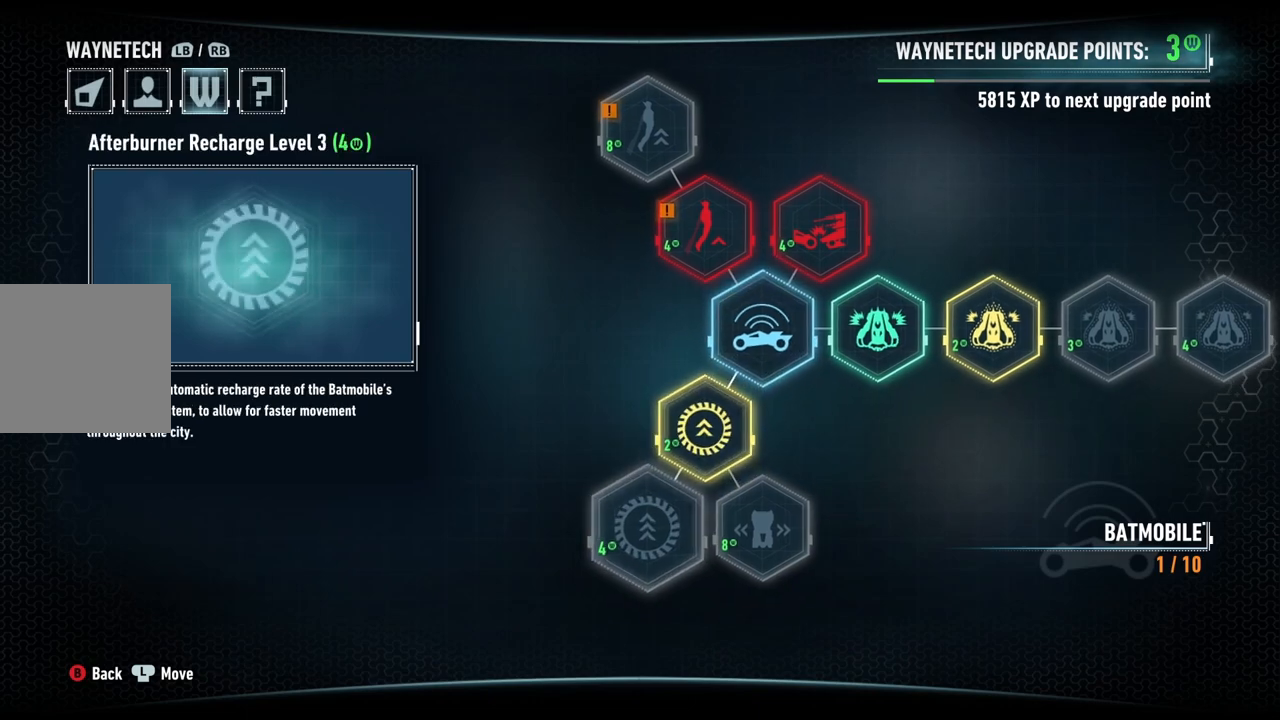
{"buttons": [], "left_stick": "center", "right_stick": "center", "events": [[50, "left_stick", "center"]]}
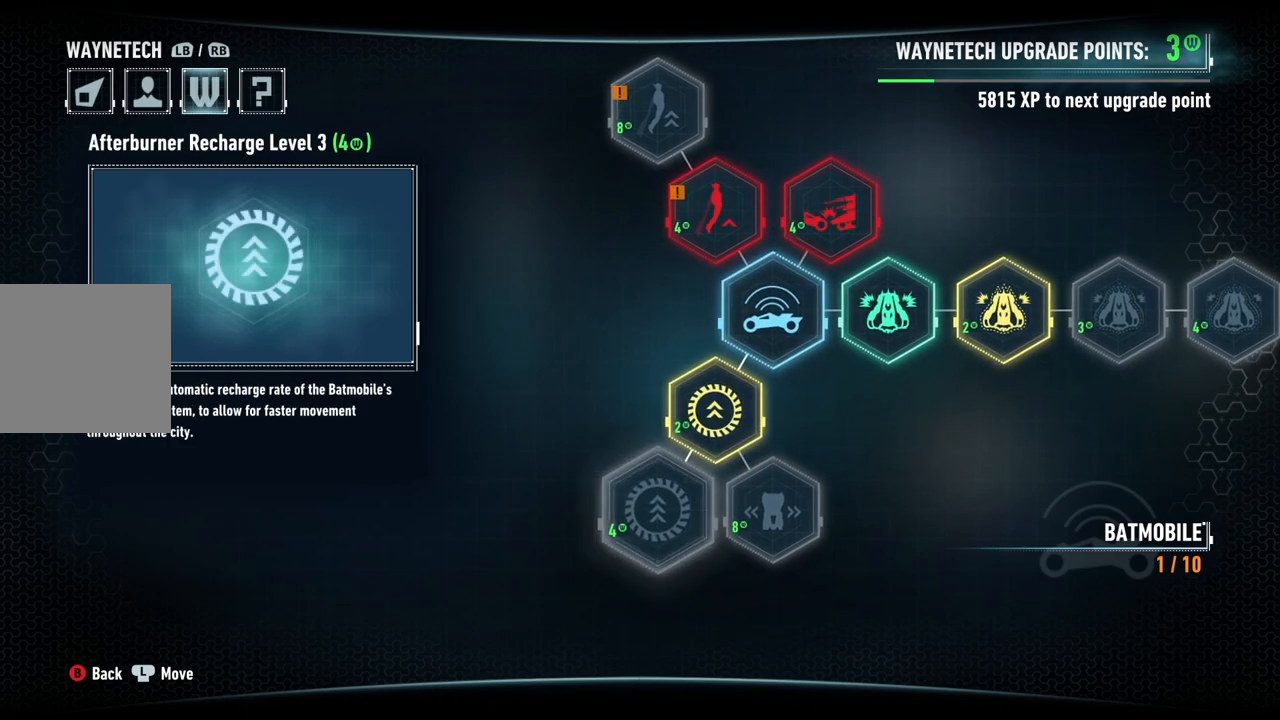
{"buttons": [], "left_stick": "center", "right_stick": "center", "events": [[217, "left_stick", "right"], [383, "left_stick", "center"]]}
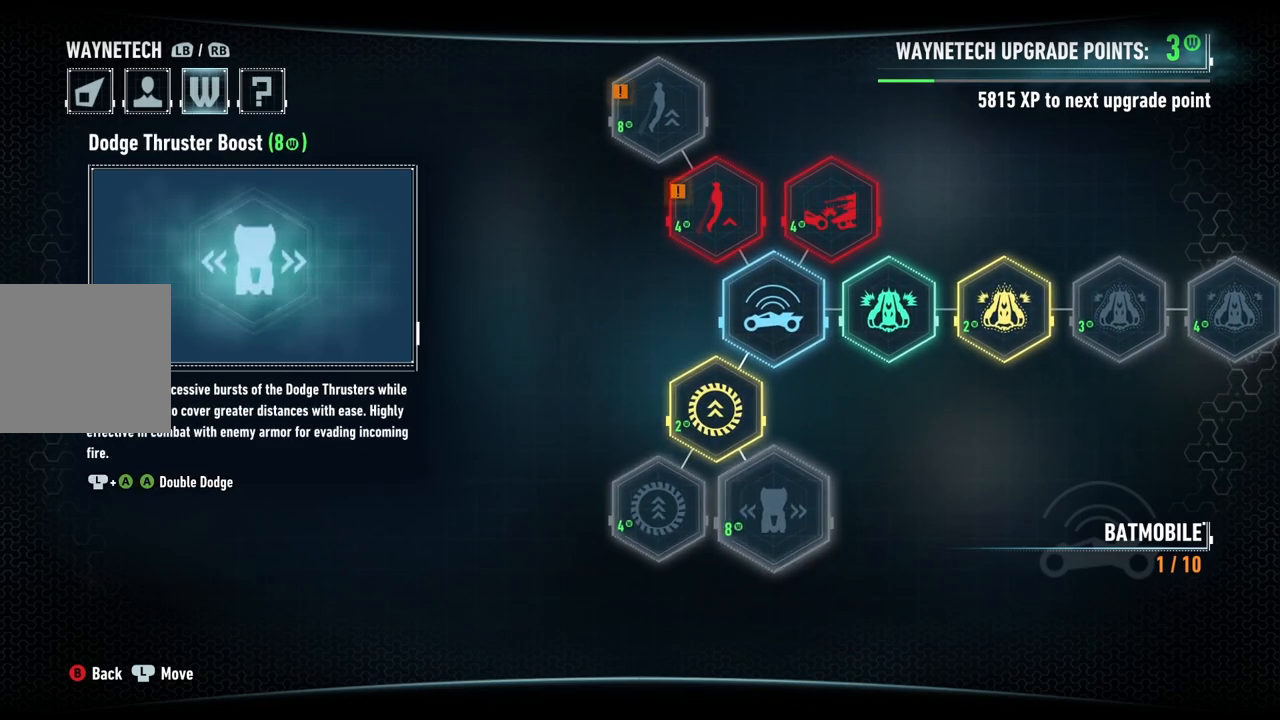
{"buttons": [], "left_stick": "center", "right_stick": "center", "events": []}
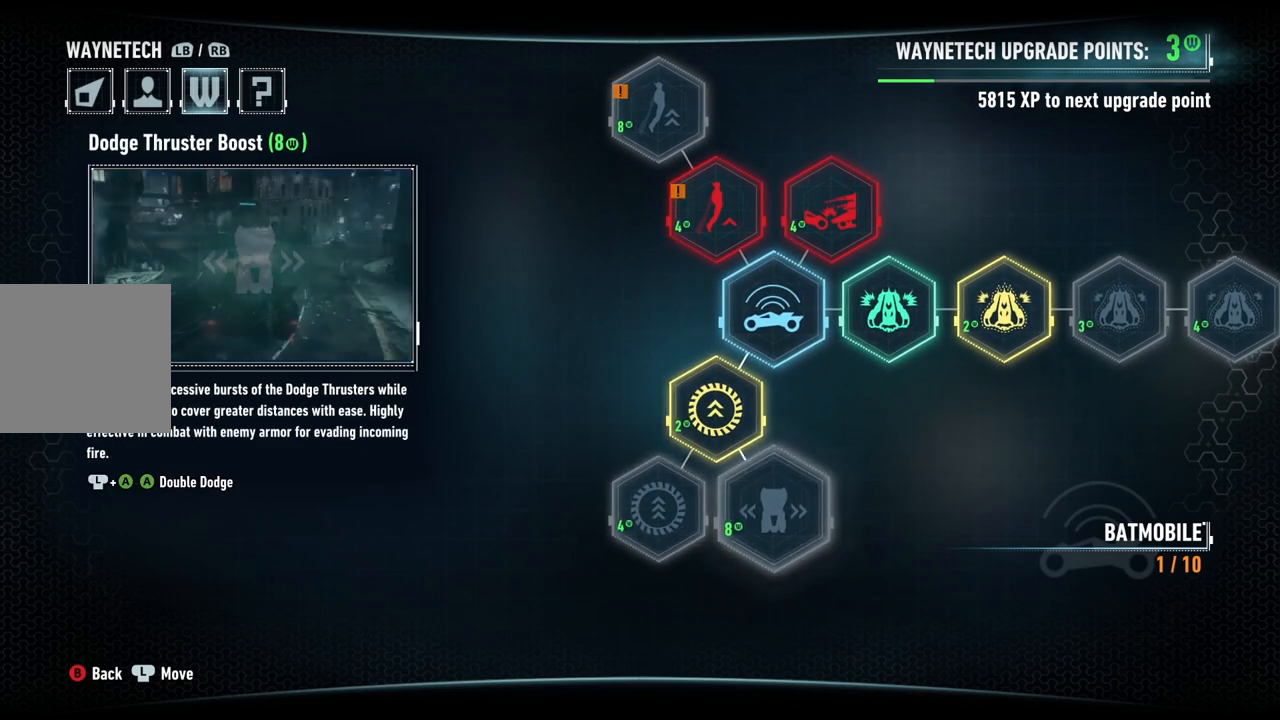
{"buttons": [], "left_stick": "center", "right_stick": "center", "events": []}
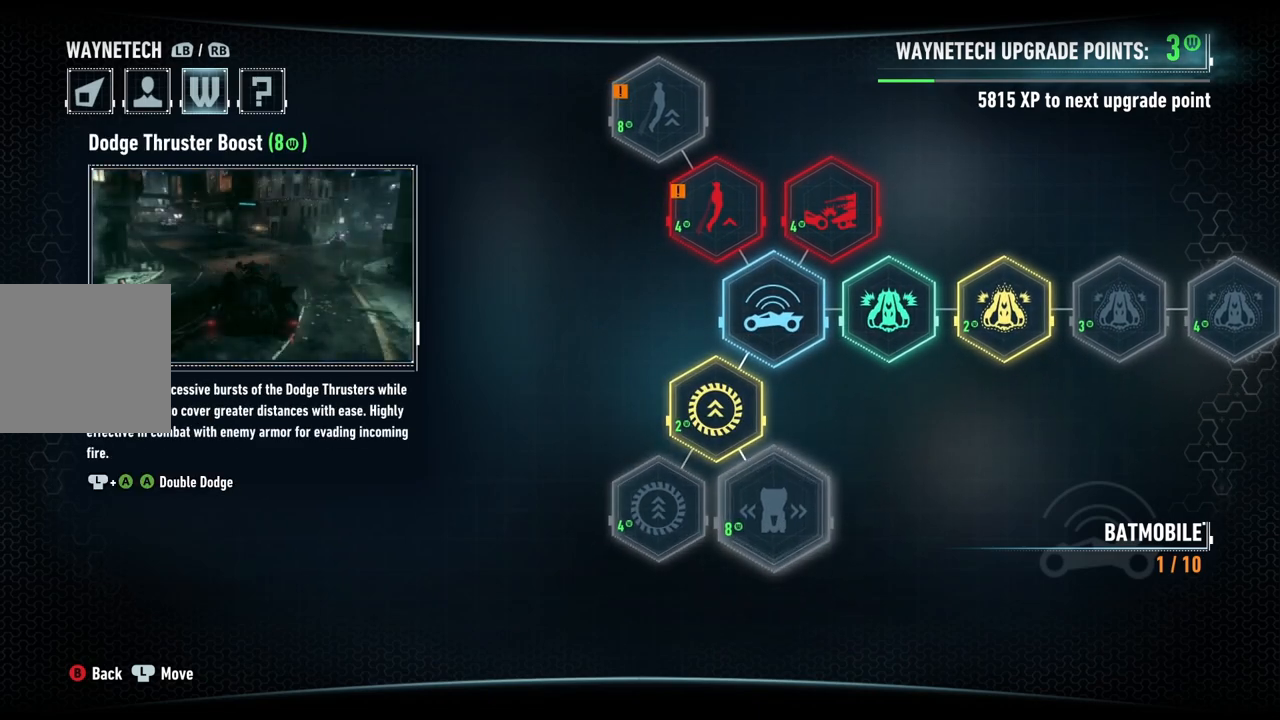
{"buttons": [], "left_stick": "center", "right_stick": "center", "events": [[133, "left_stick", "left"], [383, "left_stick", "center"]]}
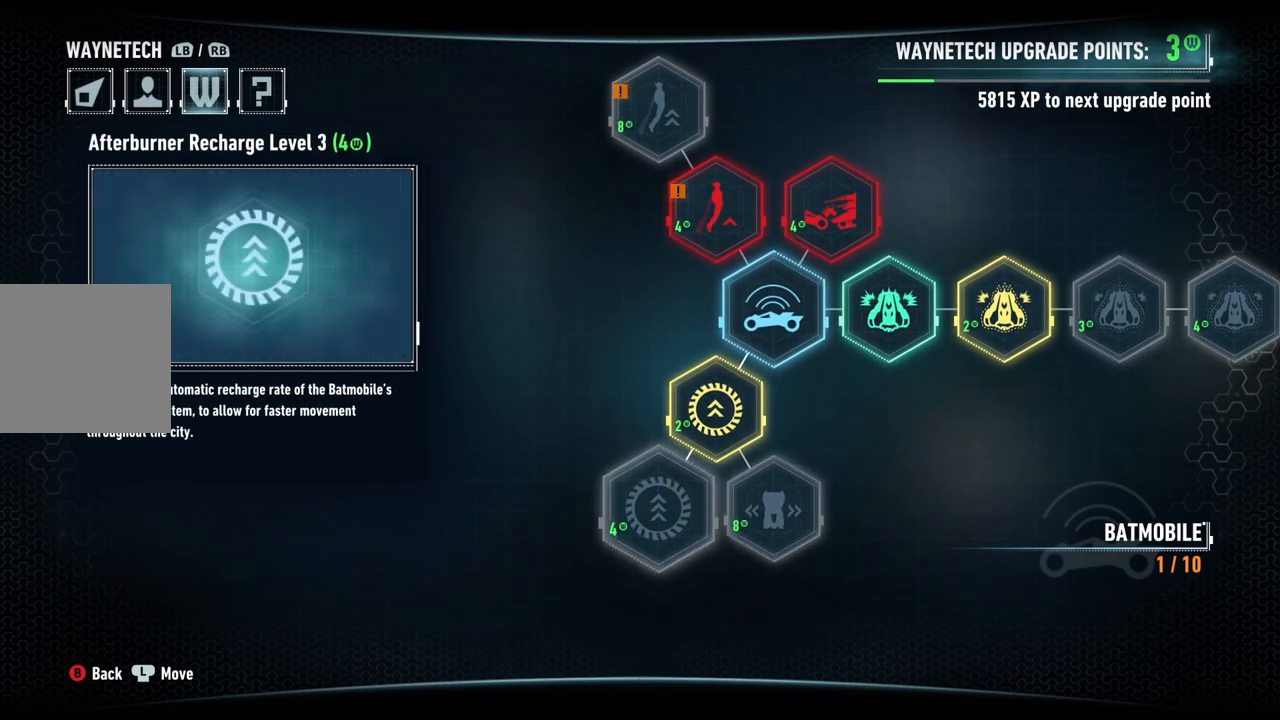
{"buttons": [], "left_stick": "center", "right_stick": "center", "events": []}
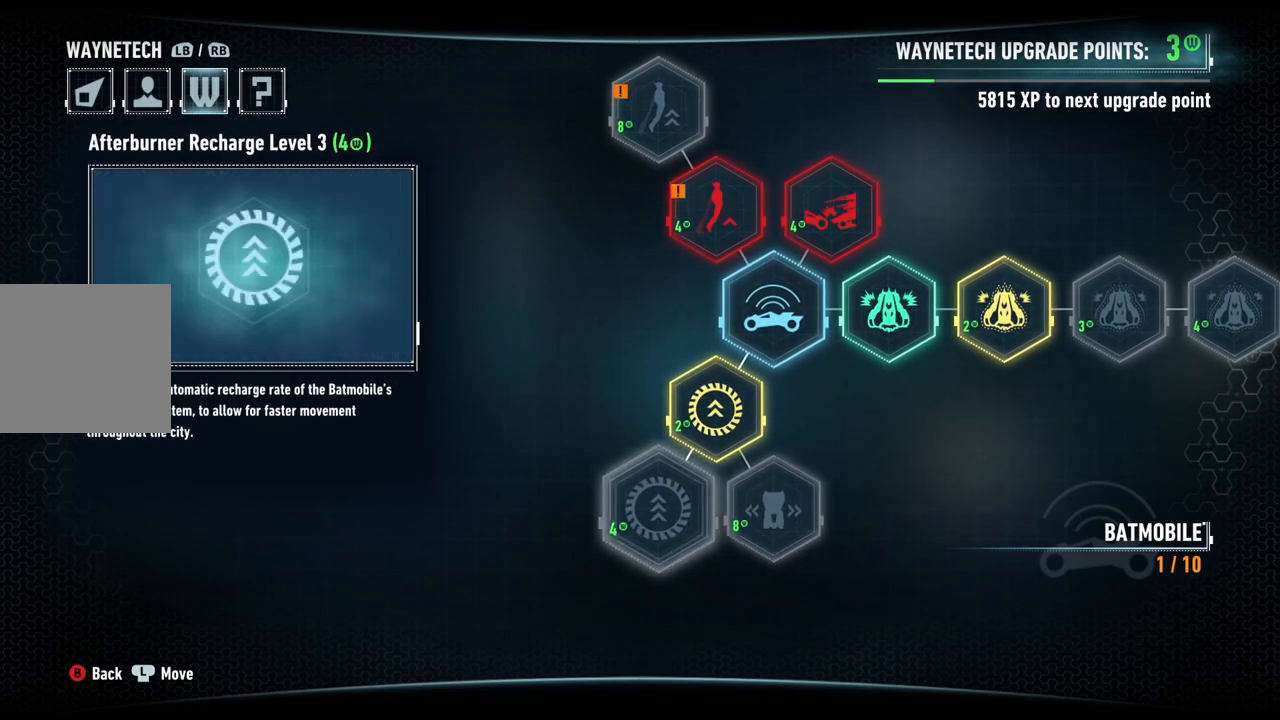
{"buttons": [], "left_stick": "center", "right_stick": "center", "events": []}
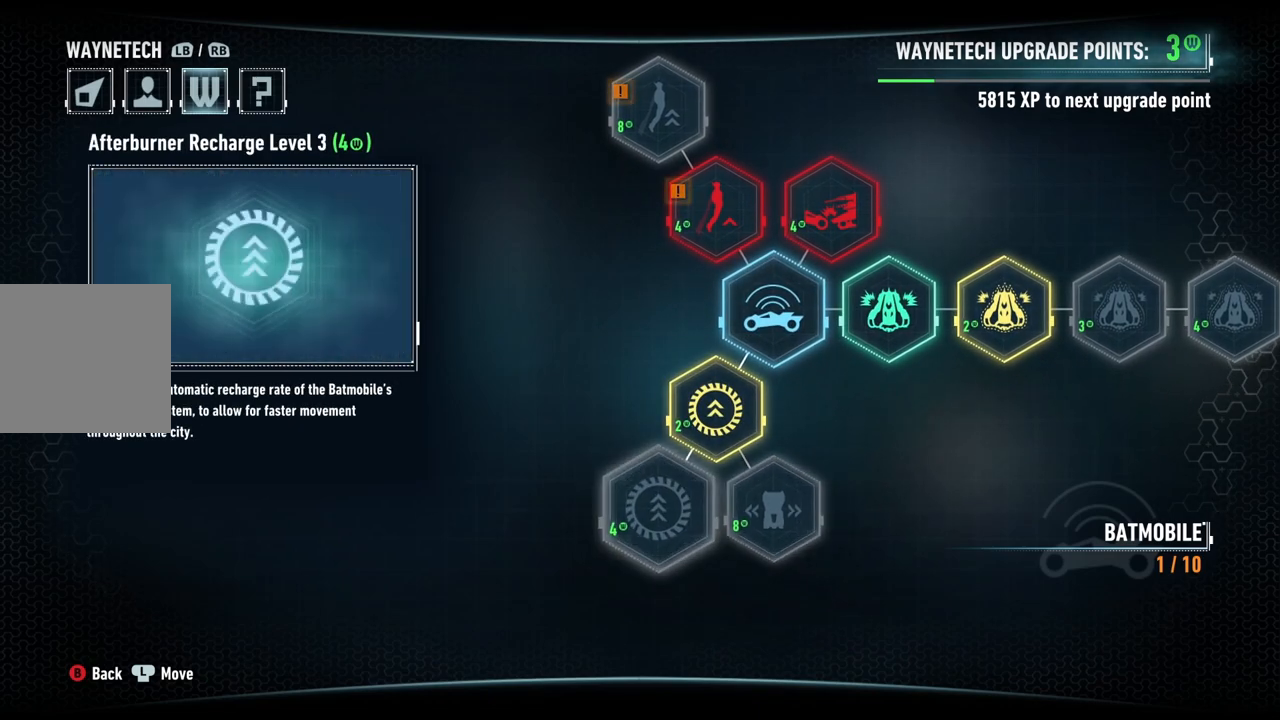
{"buttons": [], "left_stick": "center", "right_stick": "center", "events": [[67, "left_stick", "up-right"], [283, "left_stick", "center"]]}
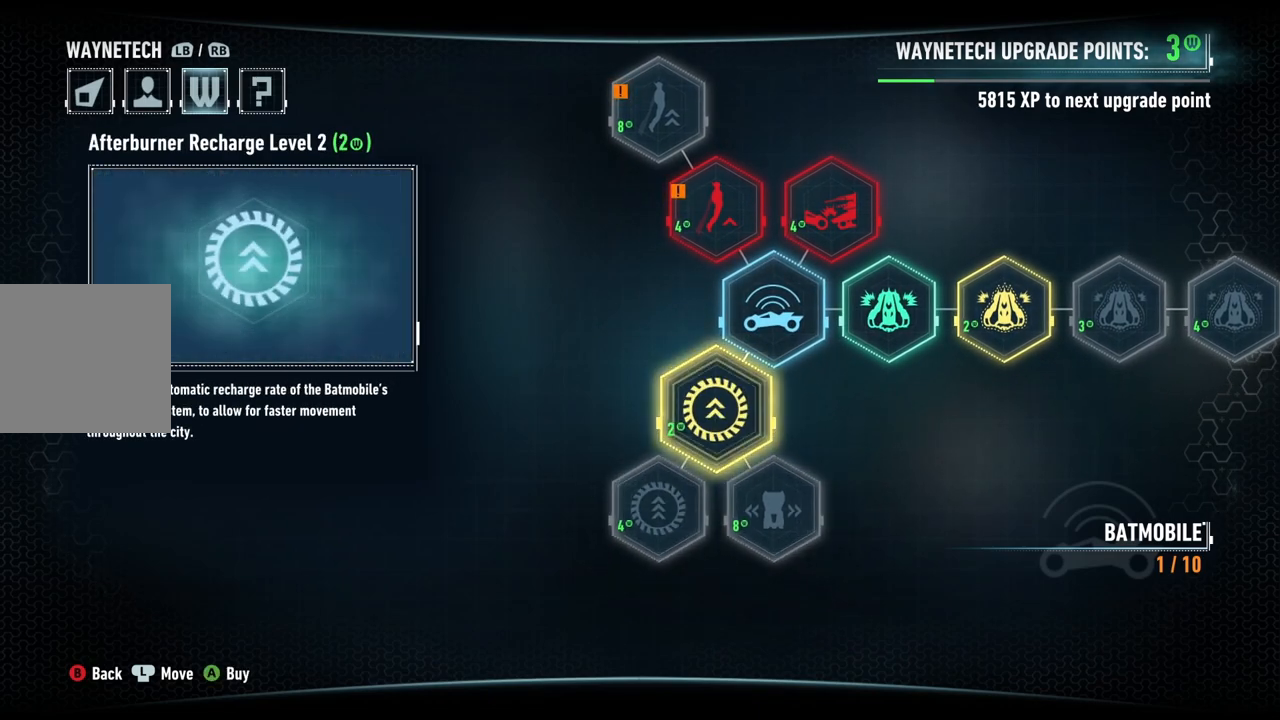
{"buttons": [], "left_stick": "center", "right_stick": "center", "events": [[300, "A", "down"], [467, "A", "up"]]}
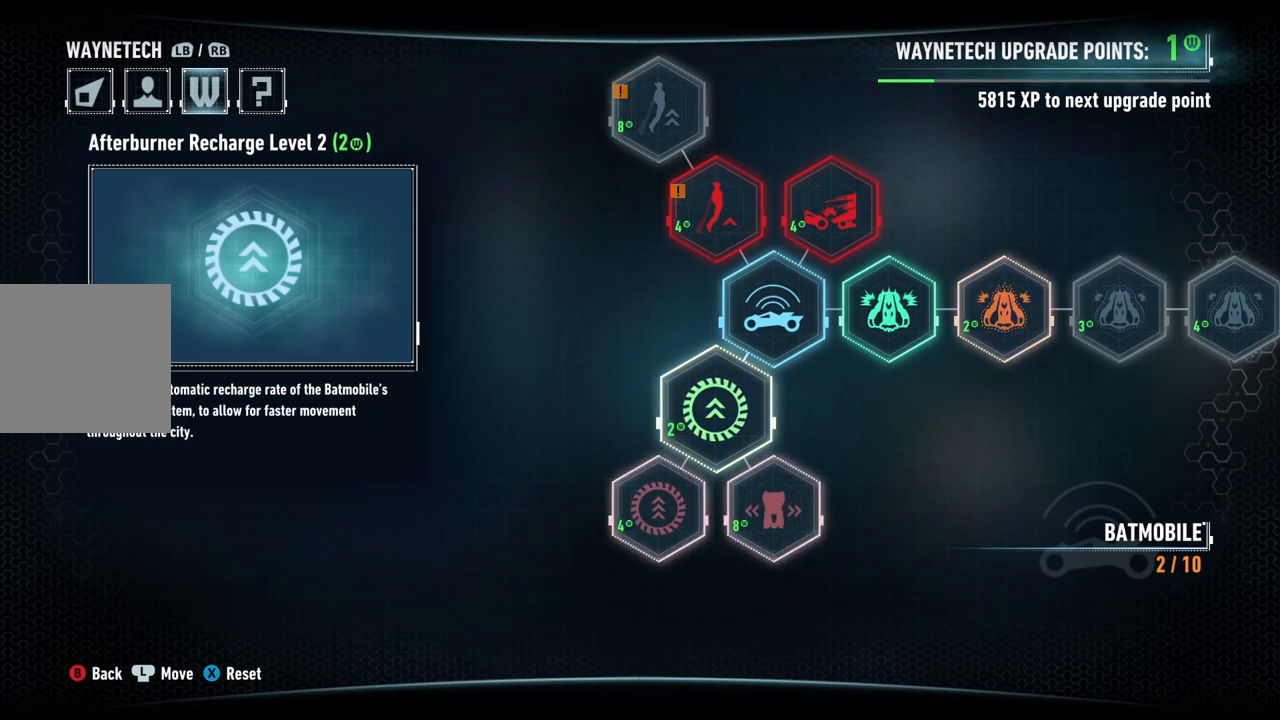
{"buttons": [], "left_stick": "center", "right_stick": "center", "events": []}
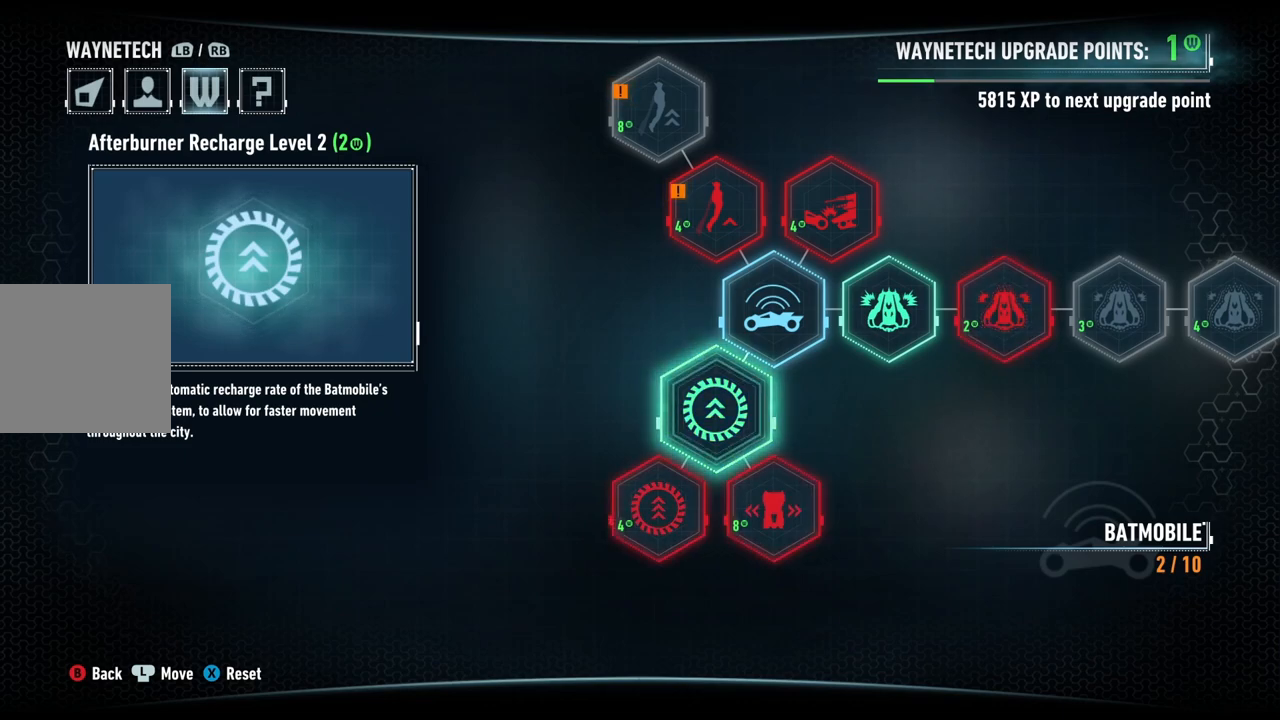
{"buttons": [], "left_stick": "center", "right_stick": "center", "events": [[67, "left_stick", "right"], [217, "left_stick", "center"]]}
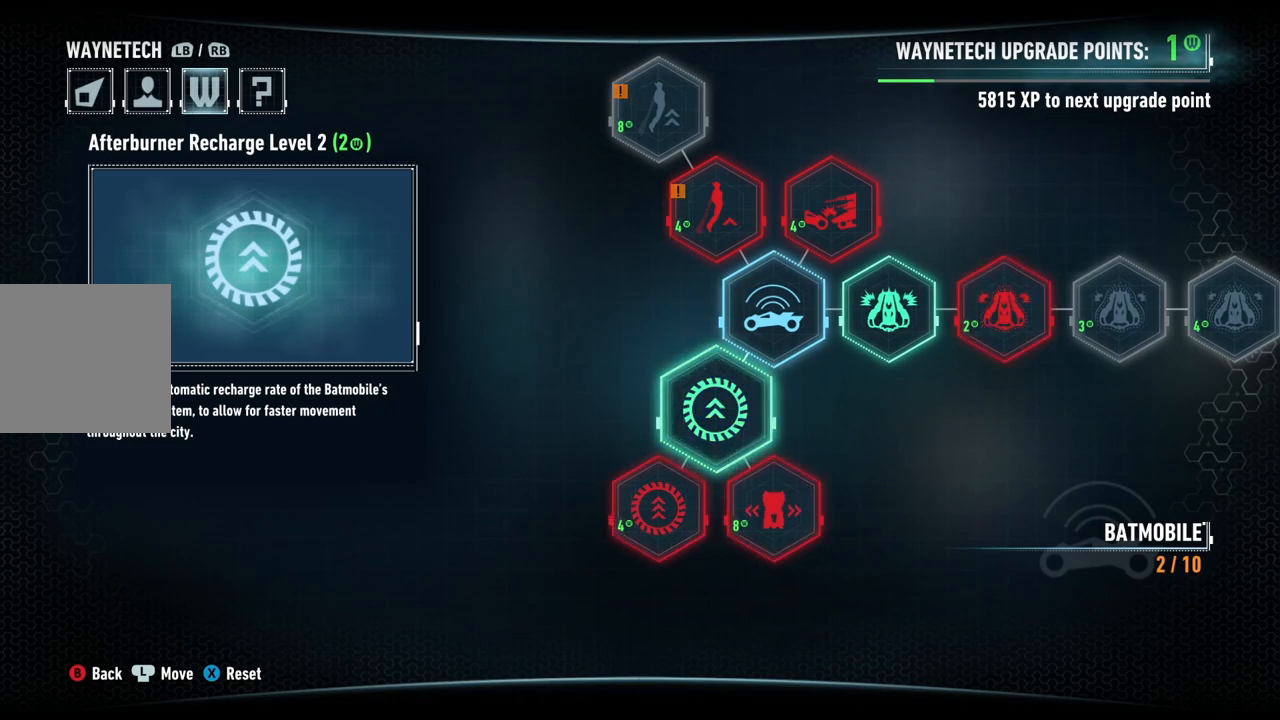
{"buttons": [], "left_stick": "right", "right_stick": "center", "events": [[100, "left_stick", "up"], [283, "left_stick", "right"]]}
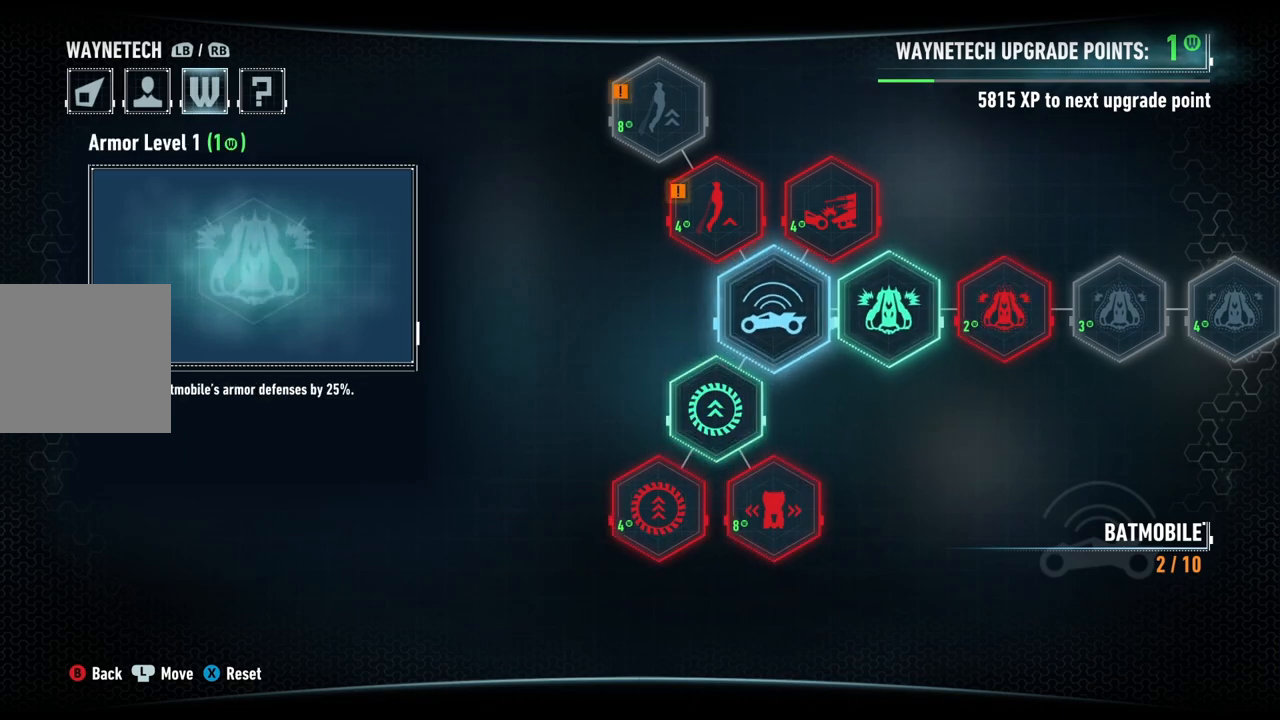
{"buttons": [], "left_stick": "center", "right_stick": "center", "events": [[17, "left_stick", "center"], [100, "left_stick", "right"], [250, "left_stick", "center"]]}
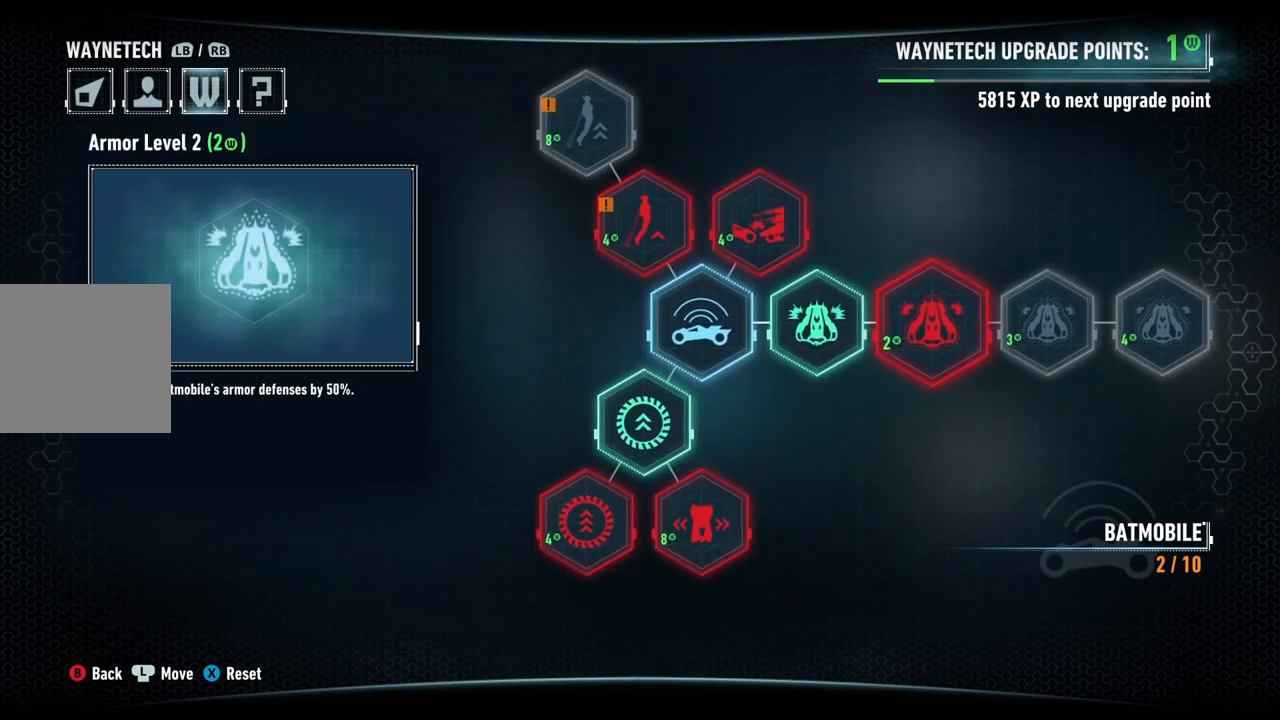
{"buttons": [], "left_stick": "center", "right_stick": "center", "events": [[367, "B", "down"], [467, "B", "up"]]}
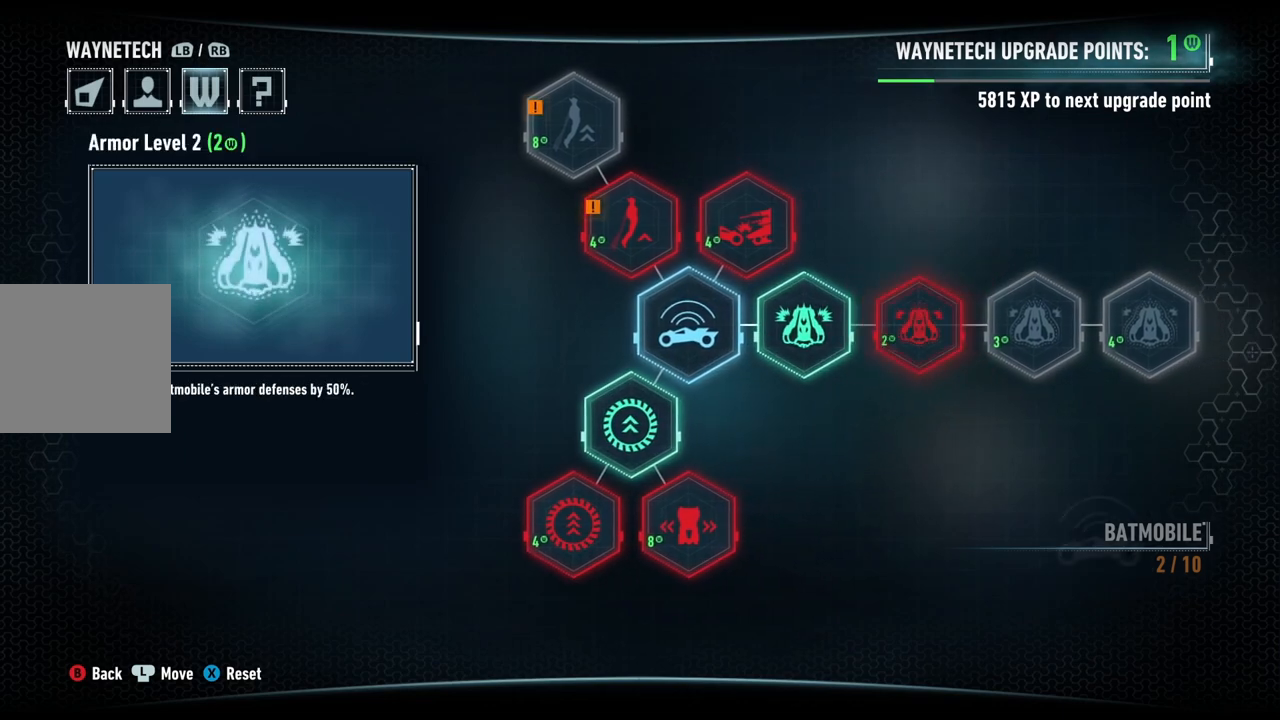
{"buttons": [], "left_stick": "center", "right_stick": "center", "events": []}
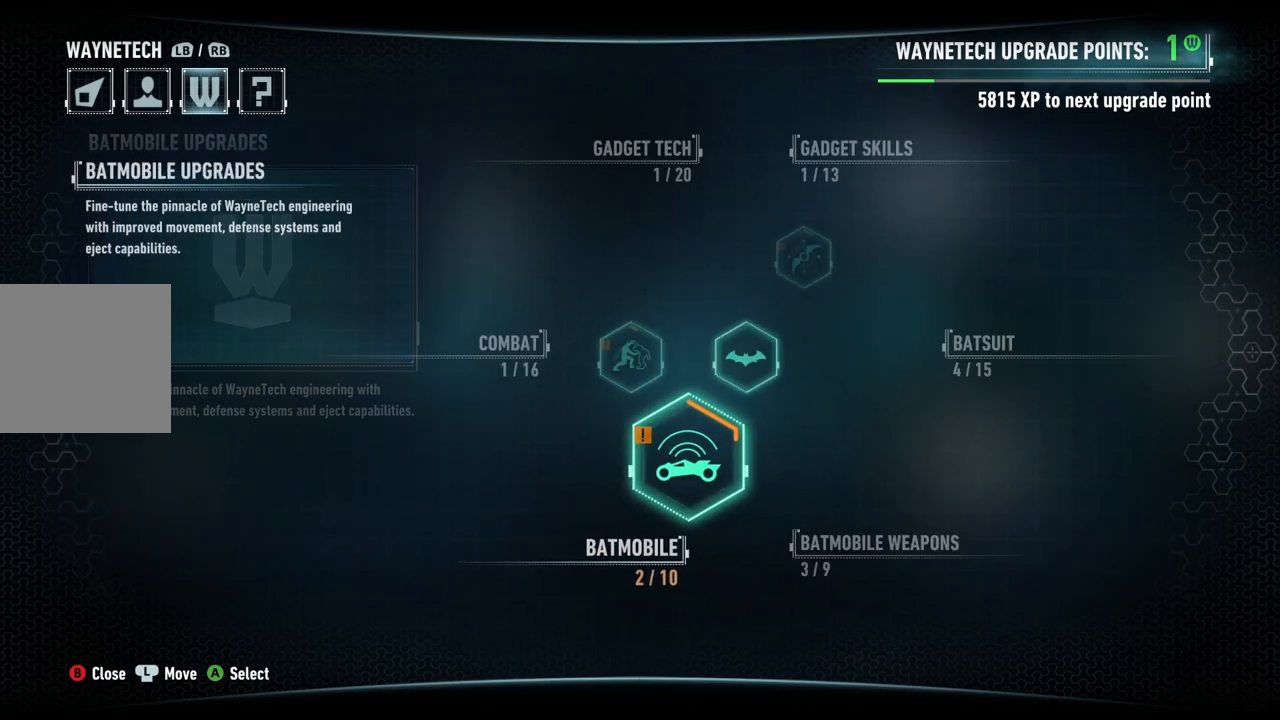
{"buttons": [], "left_stick": "center", "right_stick": "center", "events": [[167, "left_stick", "right"], [333, "left_stick", "center"]]}